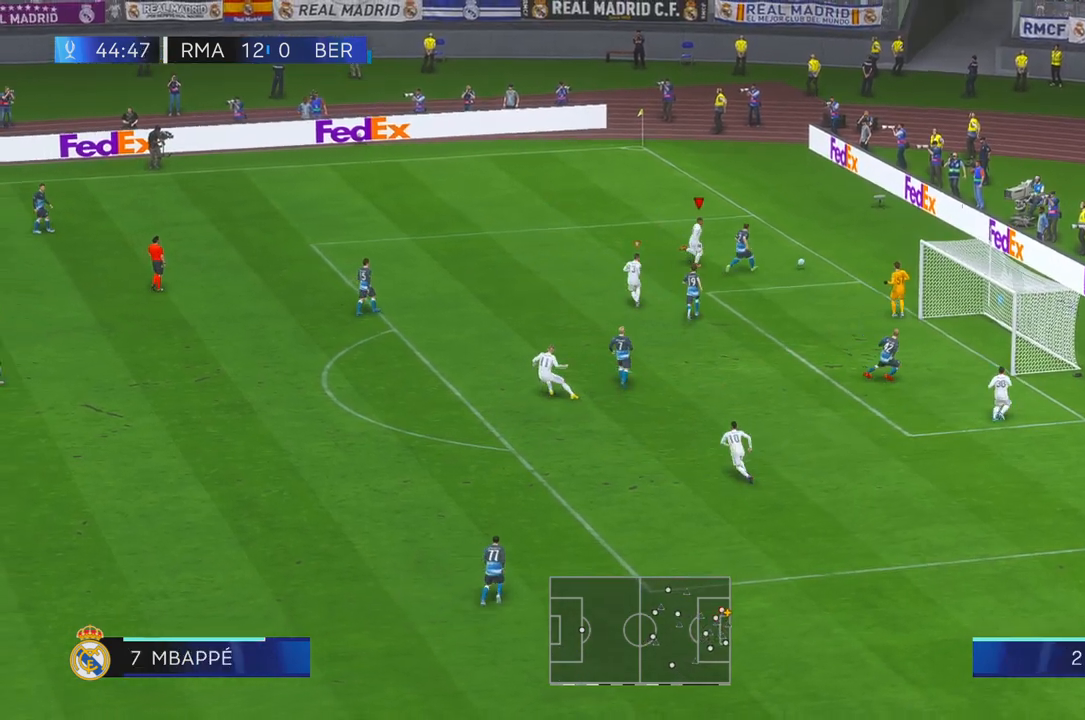
Gameplay with a controller (Xbox layout); each line is a JSON object with the inputs held at the frame after it. "events" lists button and stick changes between this image and that frame as [ms after this image, input, new state], when the widget could be followed in between. Not read: L3 R2 R3 left_stick.
{"buttons": [], "right_stick": "center", "events": [[33, "A", "down"], [33, "R1", "down"], [150, "R1", "up"], [167, "A", "up"], [300, "R1", "down"], [467, "R1", "up"]]}
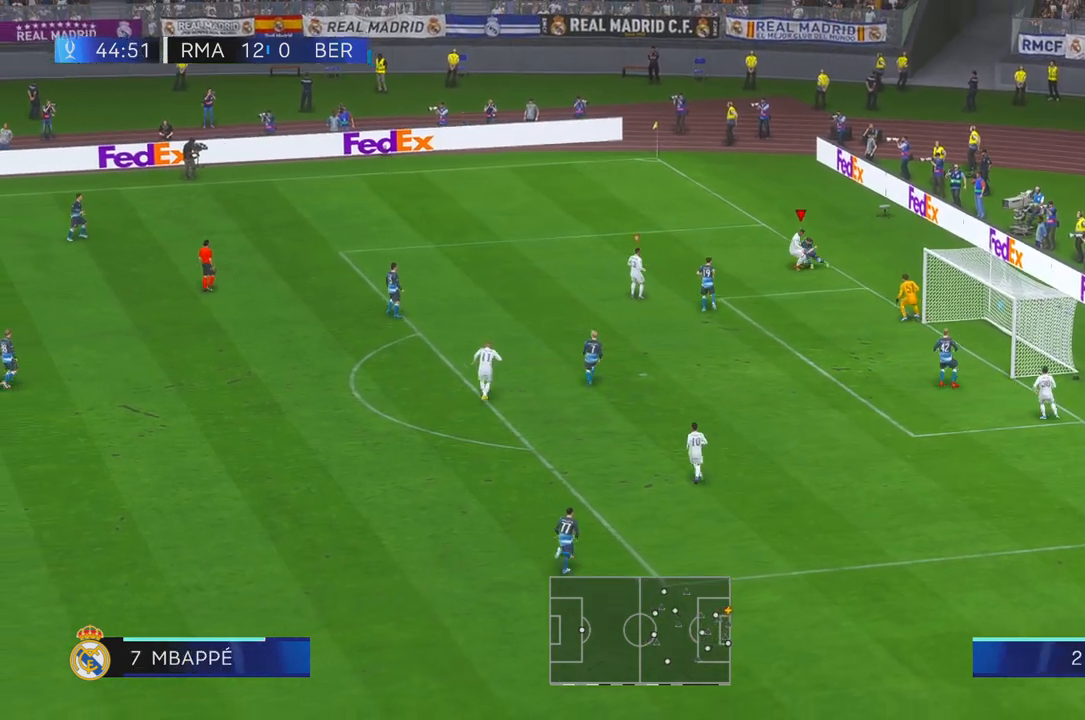
{"buttons": [], "right_stick": "center", "events": []}
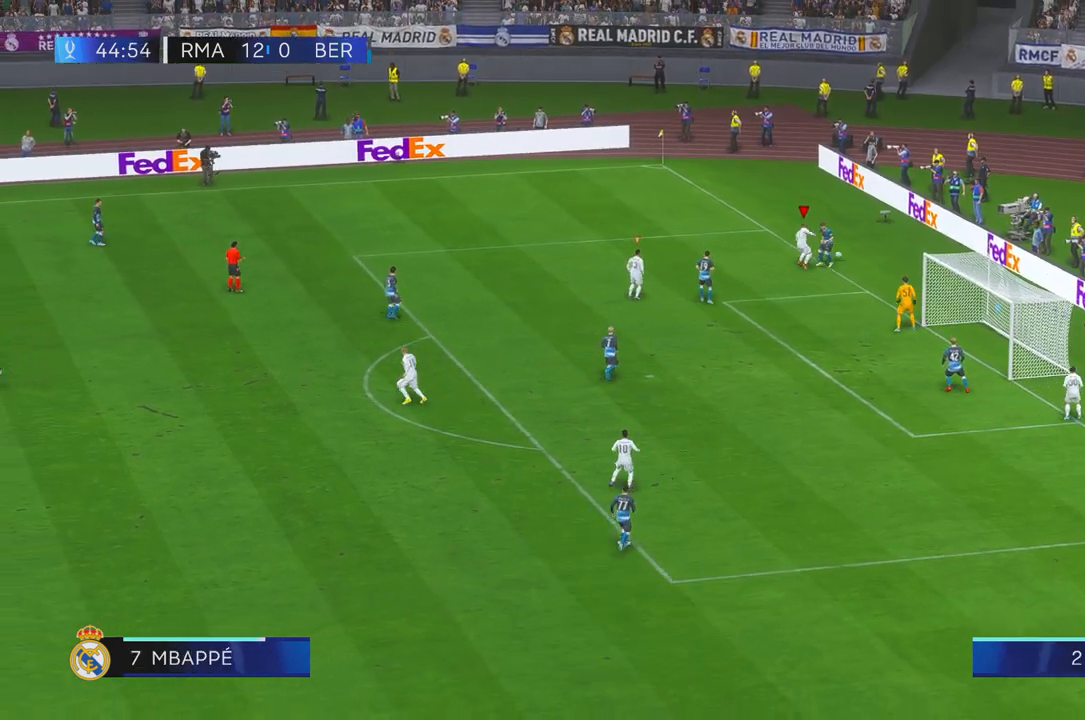
{"buttons": [], "right_stick": "center", "events": []}
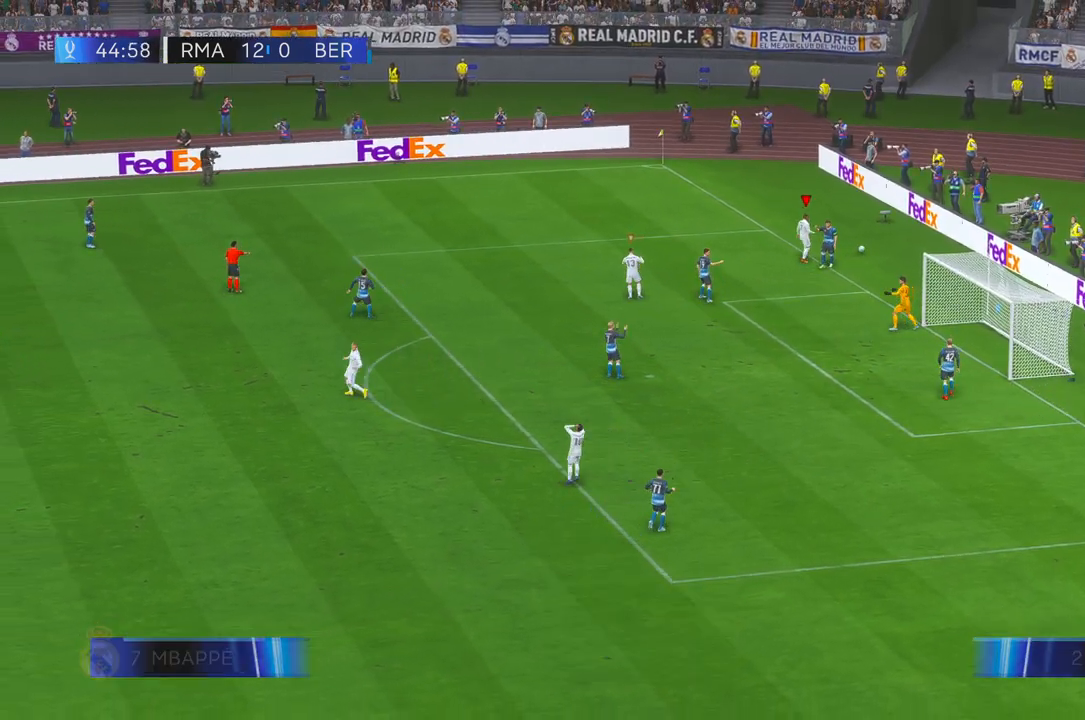
{"buttons": [], "right_stick": "center"}
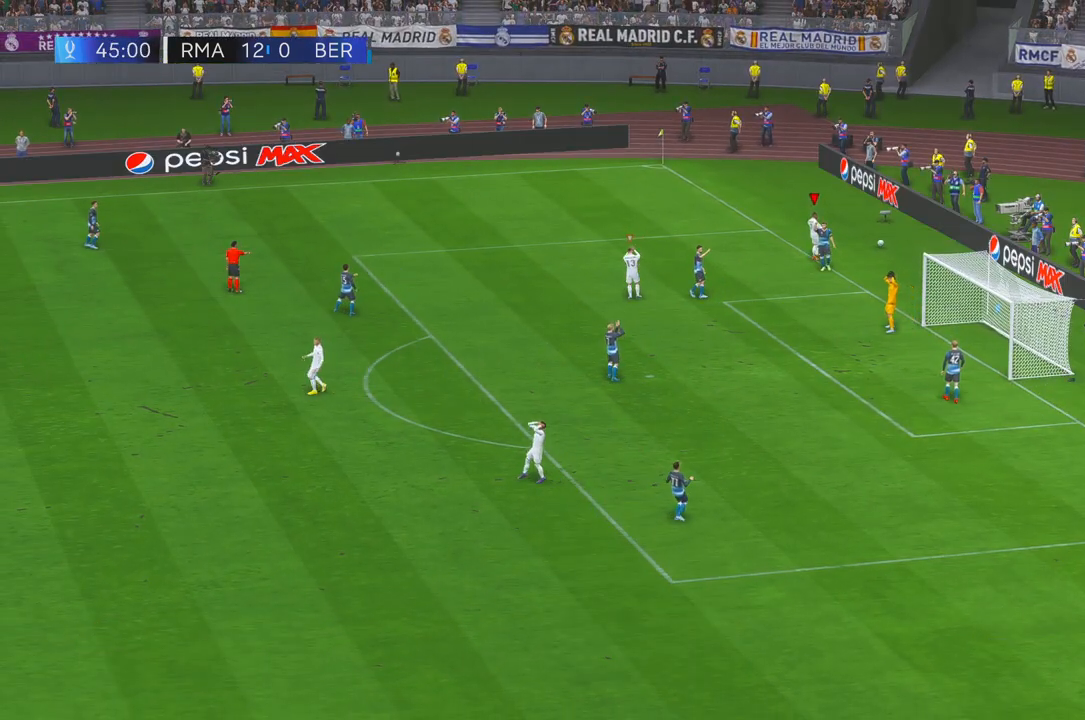
{"buttons": ["L1", "R1"], "right_stick": "center", "events": [[383, "L1", "down"], [383, "R1", "down"]]}